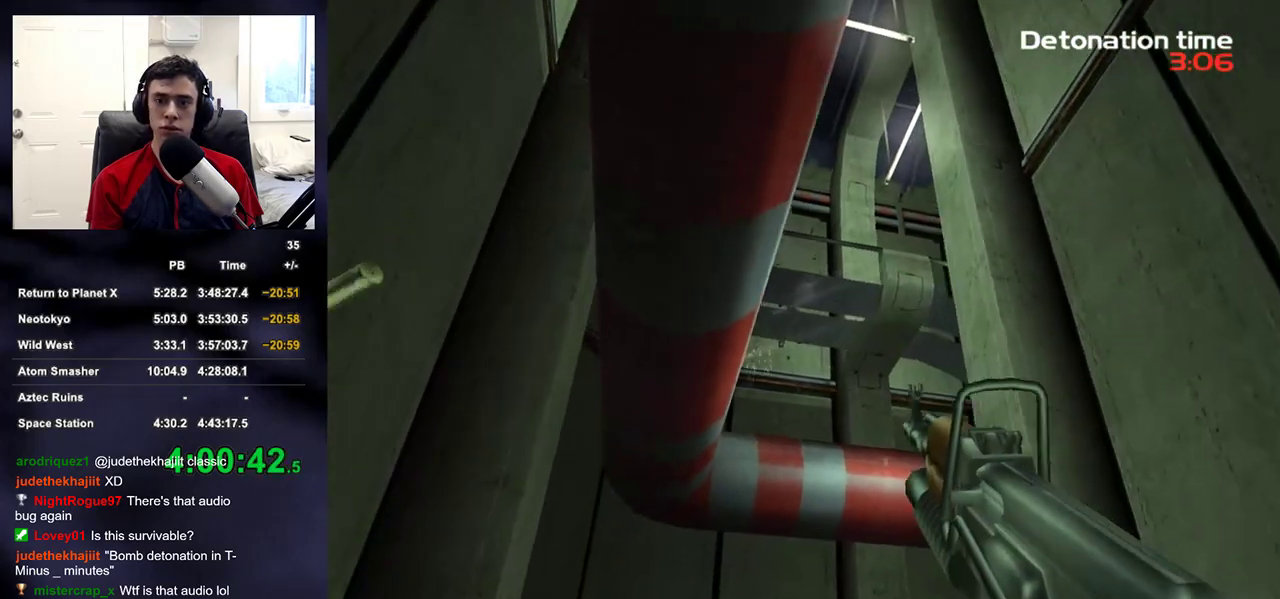
Gameplay with a controller (PlayStation layout); each line is a JSON object with the inputs held at the frame after it. "events" lists button and stick changes between this image and that frame as [ms after this image, input, new state], when the widget could be followed in between. Not read: L1.
{"buttons": [], "left_stick": "up", "right_stick": "center", "events": [[400, "DPAD_UP", "down"], [417, "DPAD_LEFT", "down"], [450, "DPAD_UP", "up"], [483, "DPAD_LEFT", "up"]]}
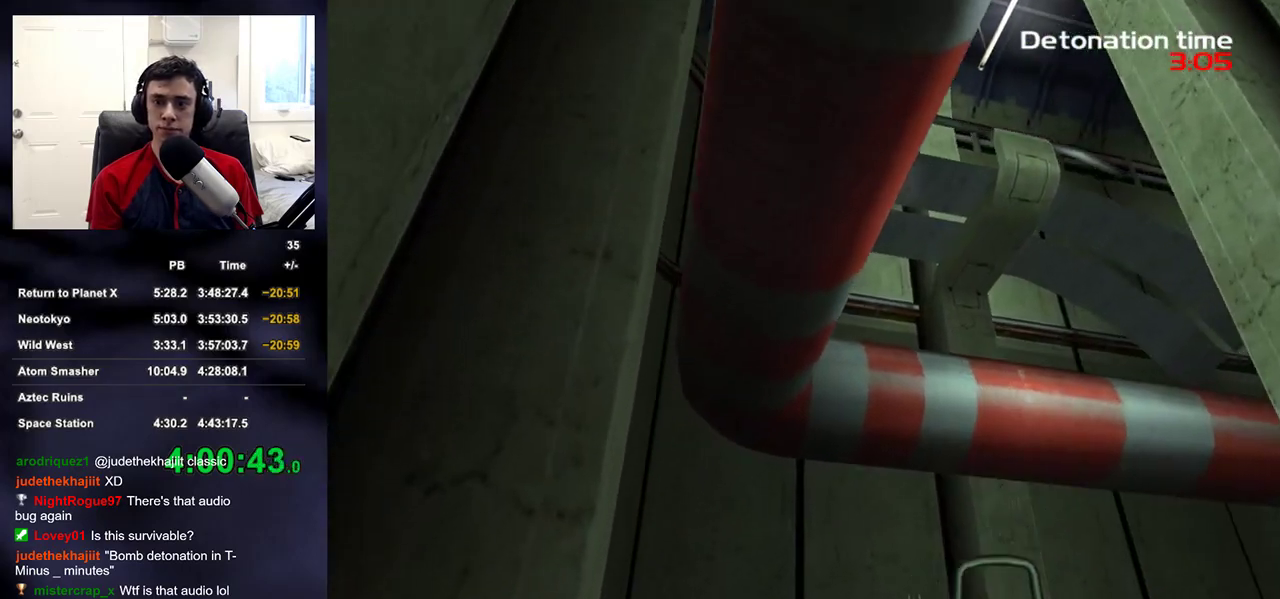
{"buttons": [], "left_stick": "up", "right_stick": "center", "events": [[233, "right_stick", "up-right"], [333, "right_stick", "center"]]}
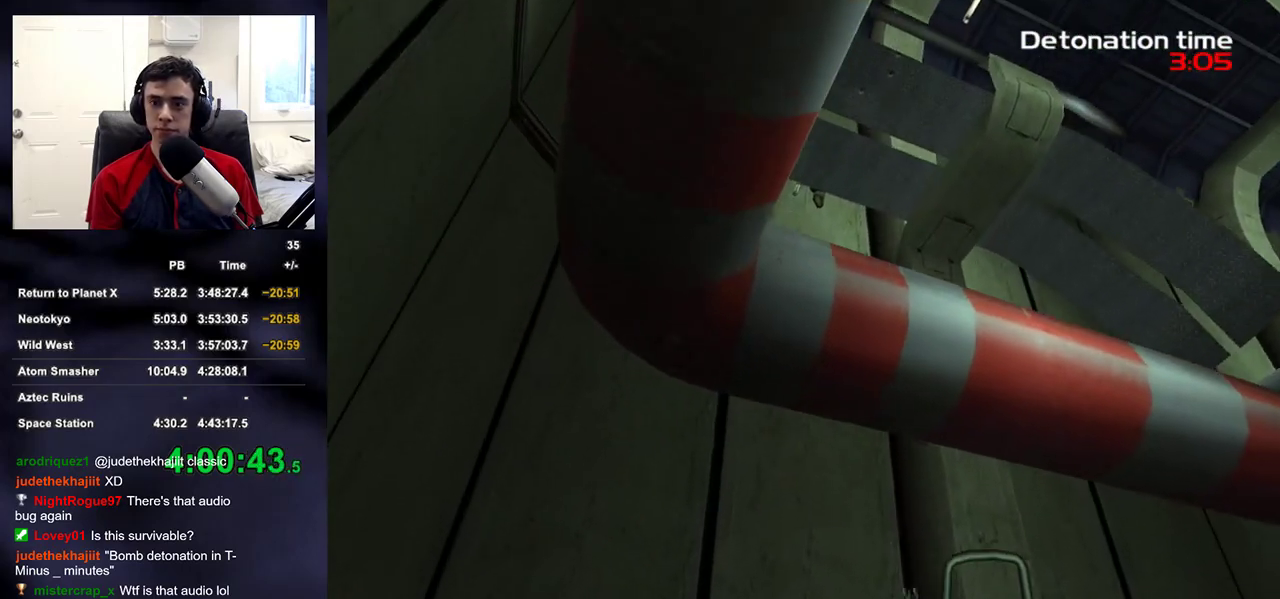
{"buttons": [], "left_stick": "up", "right_stick": "down-right", "events": [[83, "right_stick", "up-right"], [167, "right_stick", "center"], [367, "right_stick", "right"], [467, "right_stick", "down-right"]]}
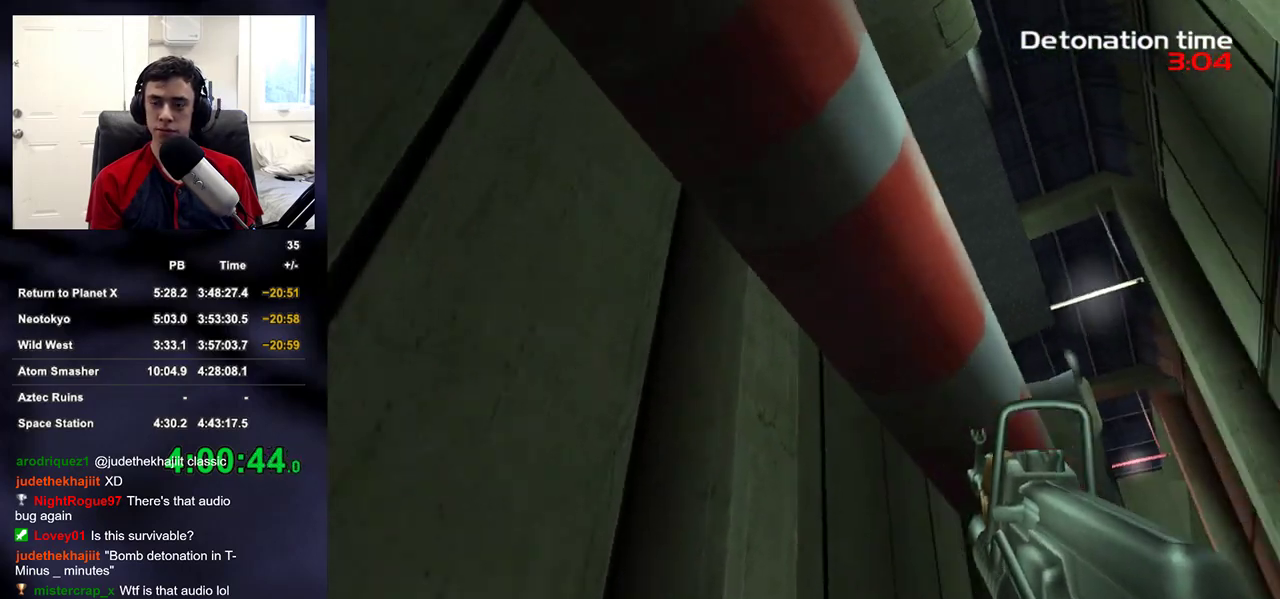
{"buttons": [], "left_stick": "up", "right_stick": "down"}
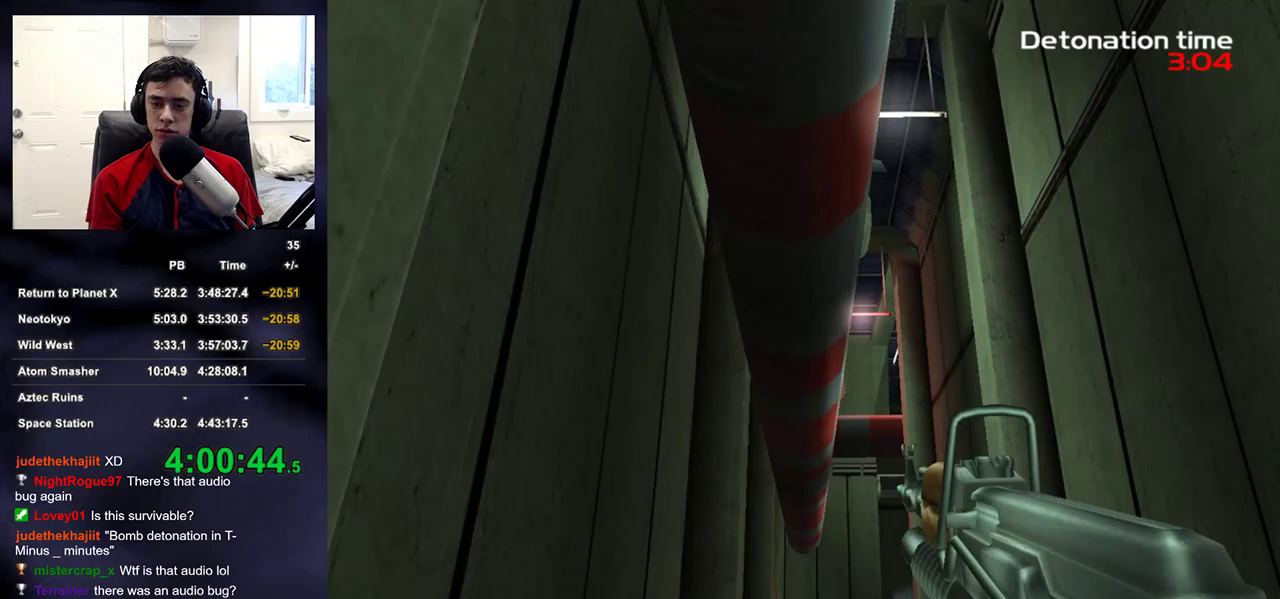
{"buttons": [], "left_stick": "up", "right_stick": "center"}
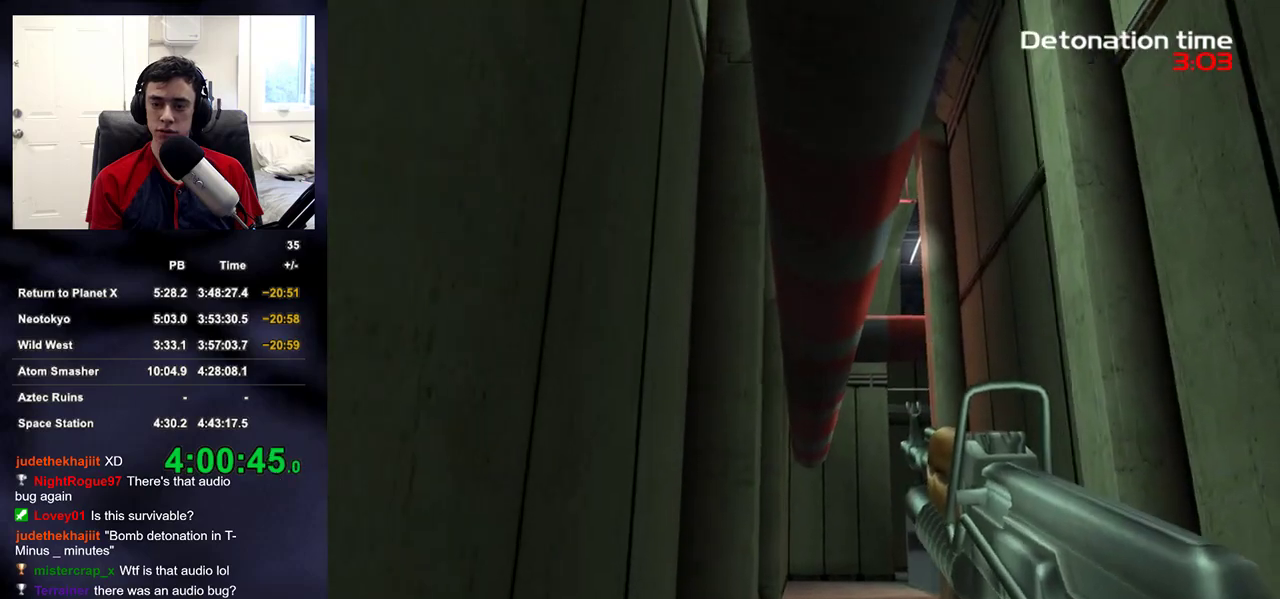
{"buttons": [], "left_stick": "up", "right_stick": "center", "events": []}
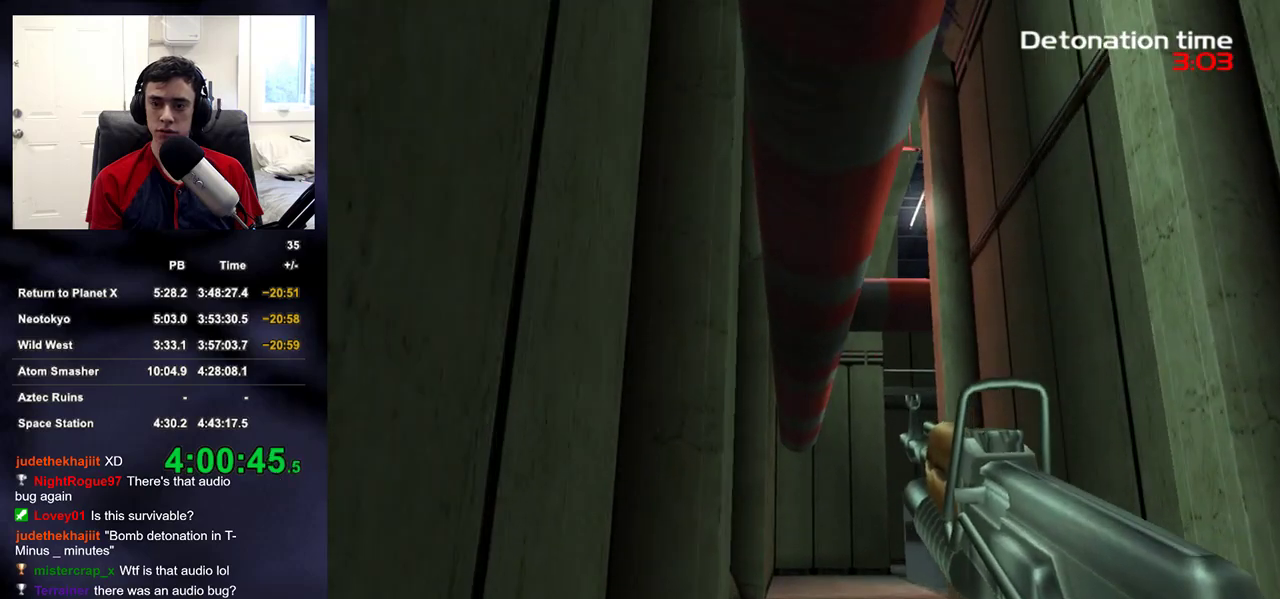
{"buttons": [], "left_stick": "up", "right_stick": "center", "events": [[400, "DPAD_LEFT", "down"], [500, "DPAD_LEFT", "up"]]}
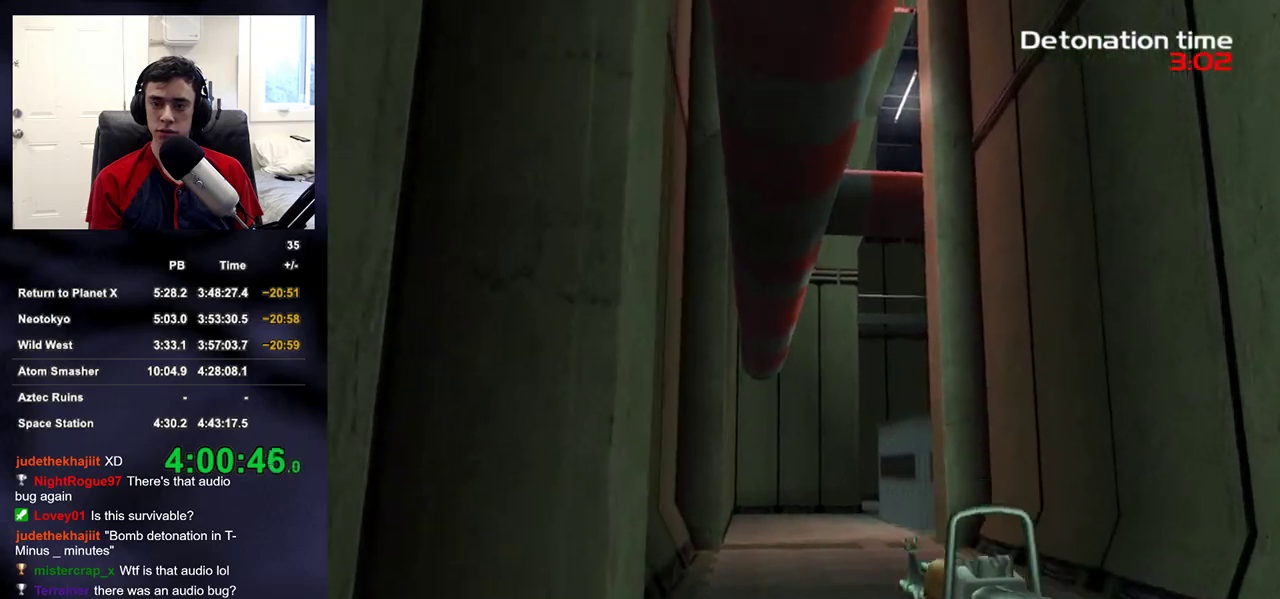
{"buttons": [], "left_stick": "up", "right_stick": "up-right"}
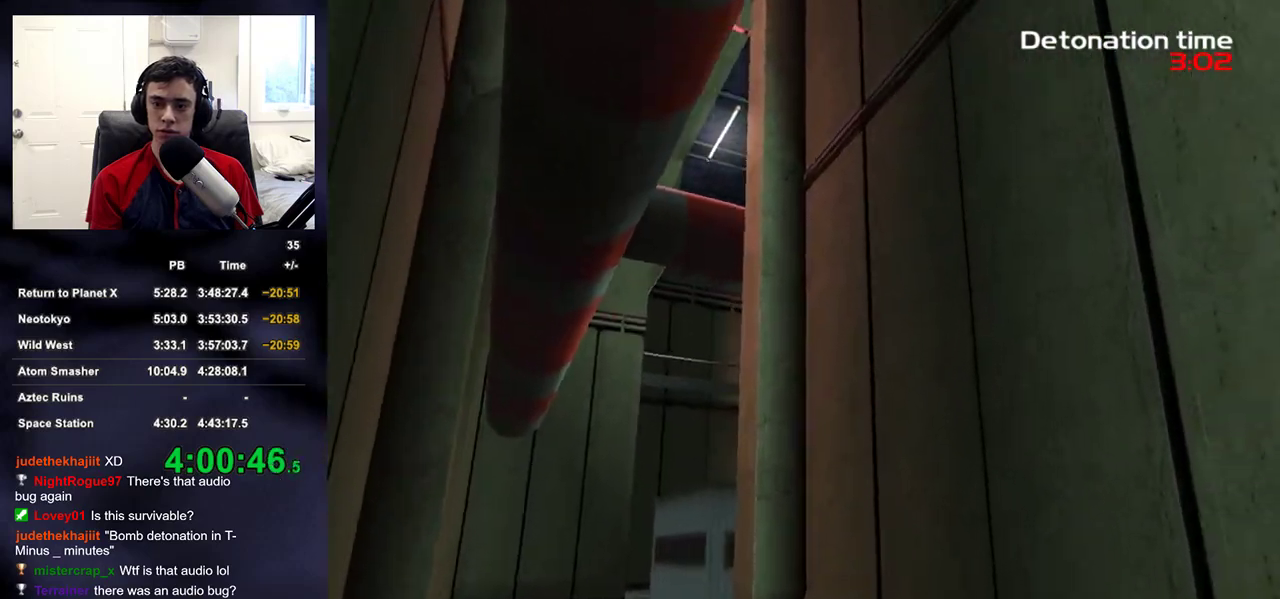
{"buttons": ["L2"], "left_stick": "up", "right_stick": "up-right"}
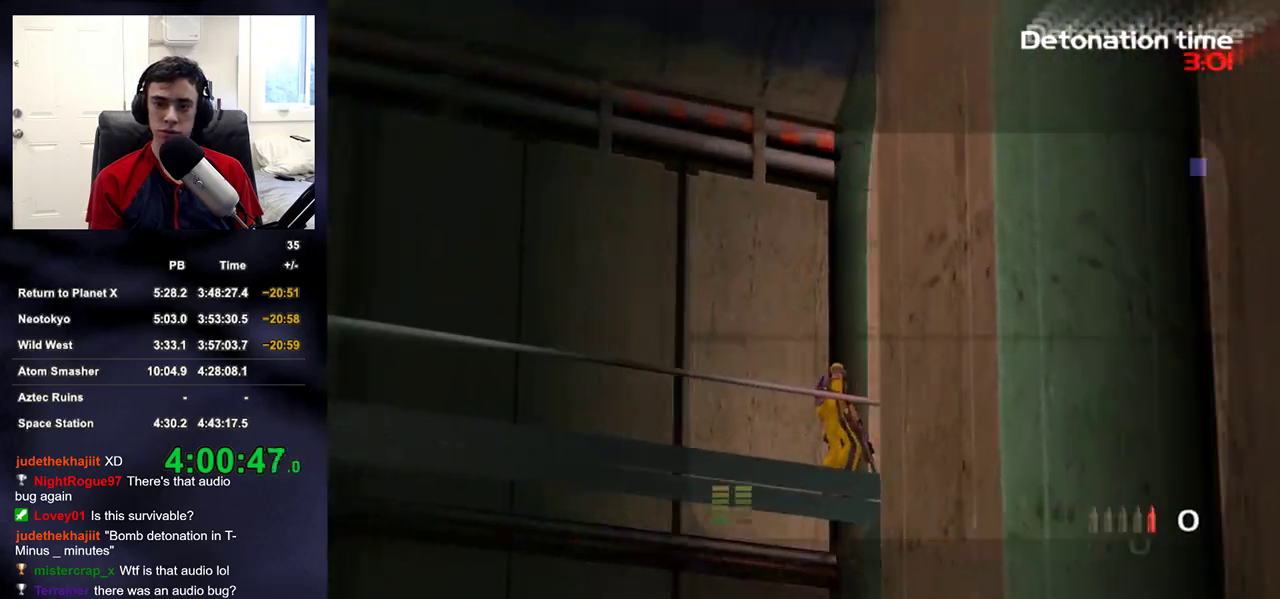
{"buttons": ["L2"], "left_stick": "up", "right_stick": "center", "events": [[167, "right_stick", "center"], [400, "right_stick", "up-right"], [483, "right_stick", "center"]]}
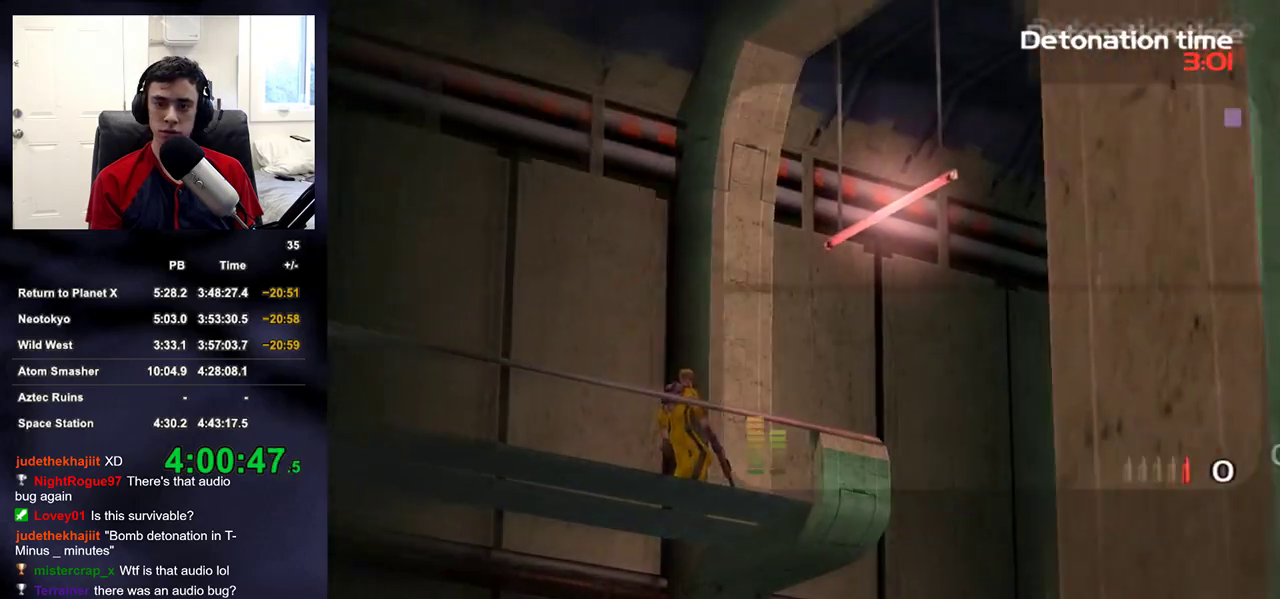
{"buttons": ["L2"], "left_stick": "center", "right_stick": "center", "events": [[67, "left_stick", "center"], [117, "DPAD_UP", "down"], [250, "right_stick", "up-left"], [350, "DPAD_UP", "up"], [383, "right_stick", "center"]]}
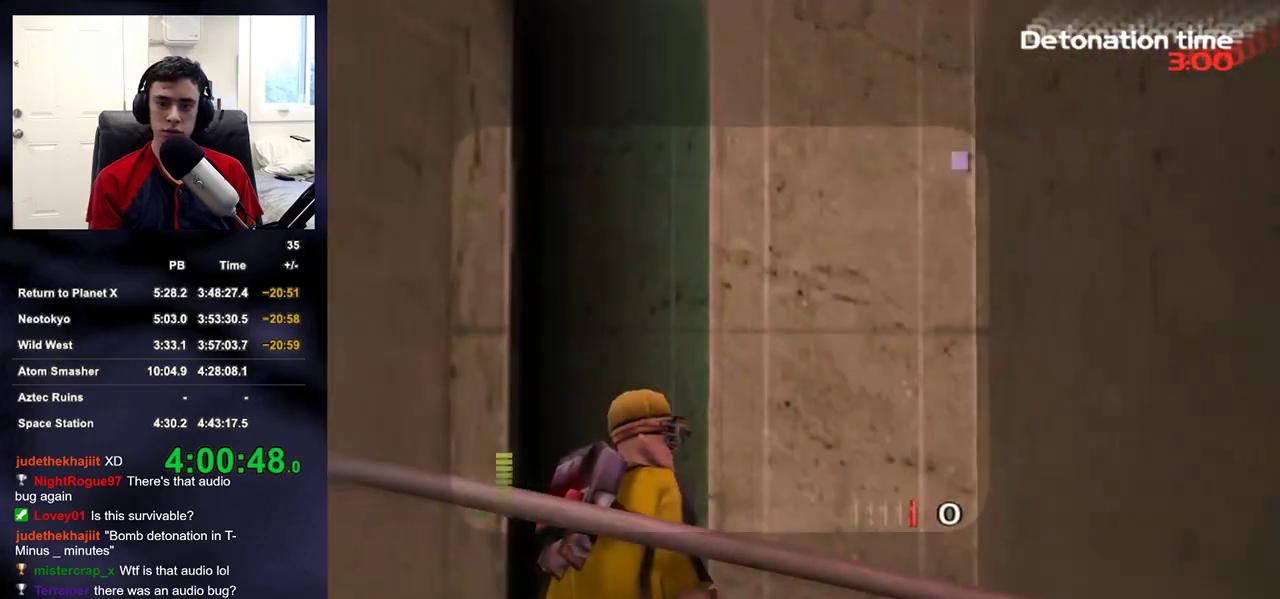
{"buttons": ["L2"], "left_stick": "center", "right_stick": "center", "events": [[100, "right_stick", "down-left"], [233, "right_stick", "center"]]}
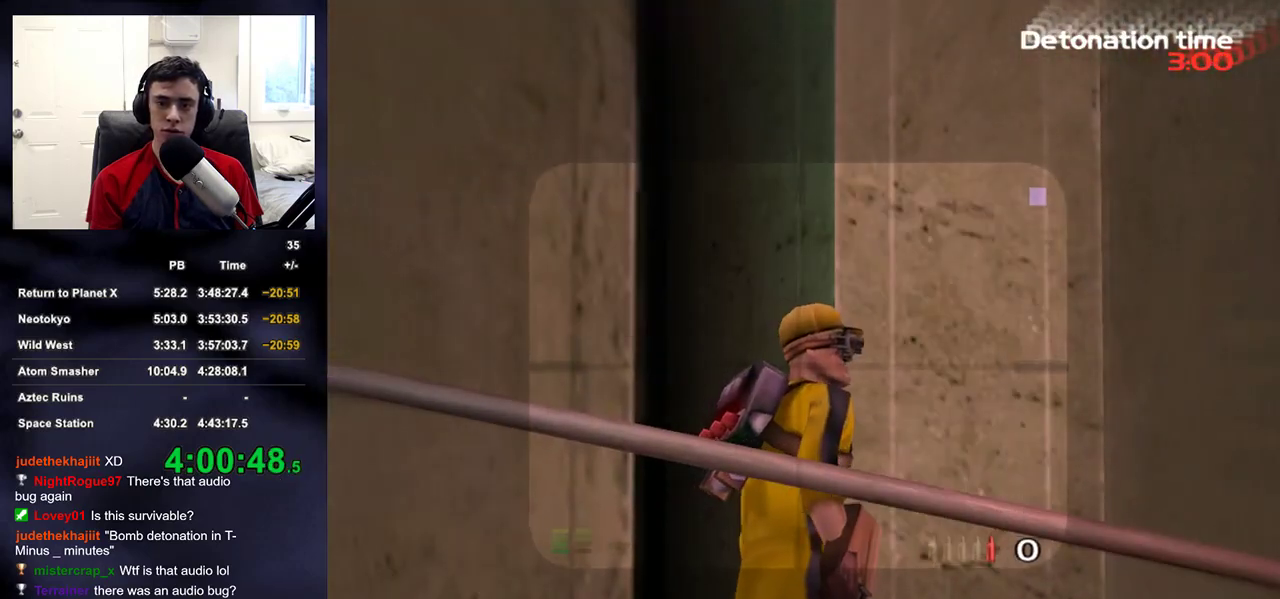
{"buttons": [], "left_stick": "up", "right_stick": "center", "events": [[83, "R2", "down"], [167, "left_stick", "up"], [200, "L2", "up"], [200, "R2", "up"], [300, "right_stick", "down"], [433, "right_stick", "center"]]}
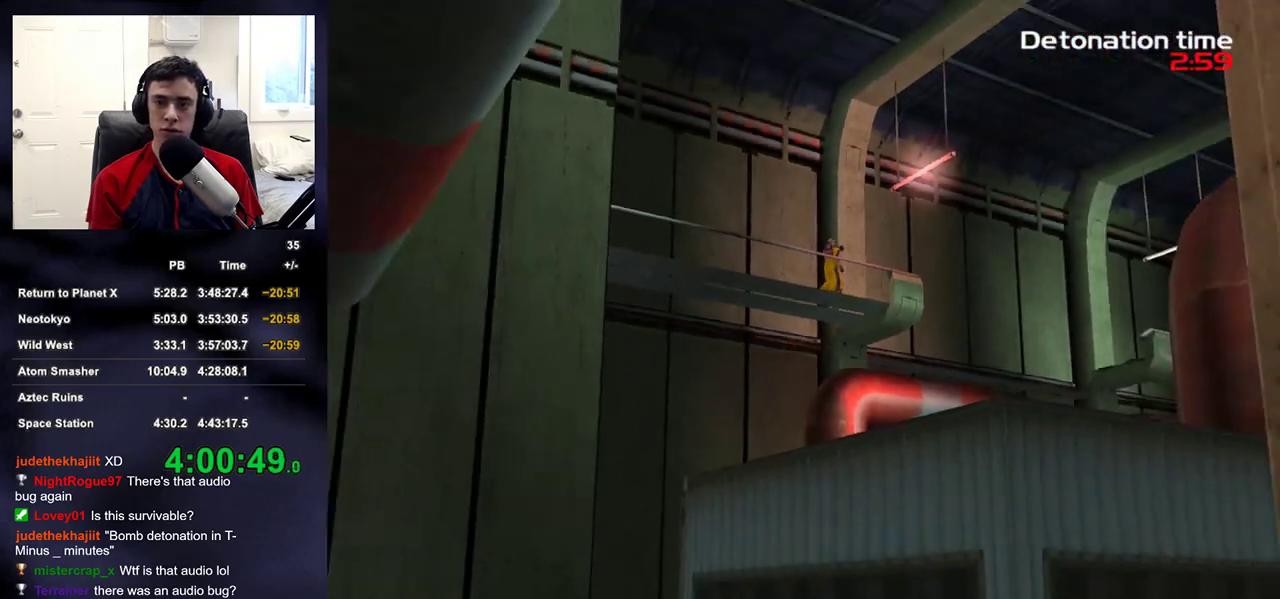
{"buttons": [], "left_stick": "up", "right_stick": "center", "events": [[267, "right_stick", "down"], [317, "right_stick", "center"]]}
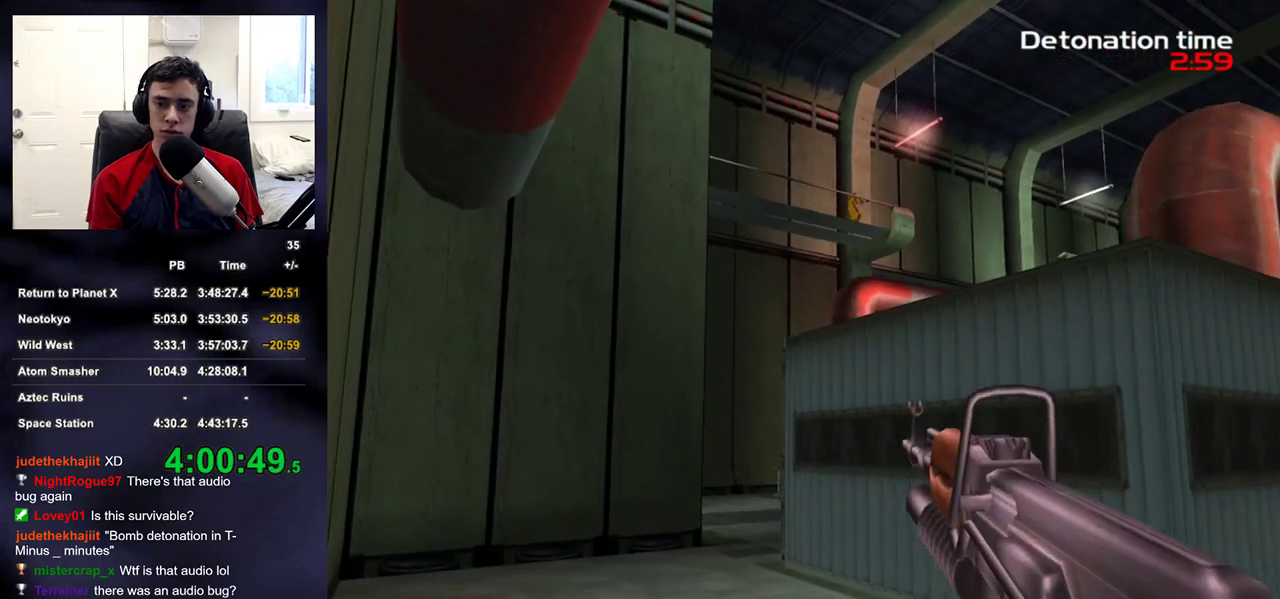
{"buttons": [], "left_stick": "up-left", "right_stick": "center", "events": [[67, "right_stick", "up-right"], [133, "right_stick", "center"], [367, "left_stick", "up-left"], [417, "right_stick", "right"], [500, "right_stick", "center"]]}
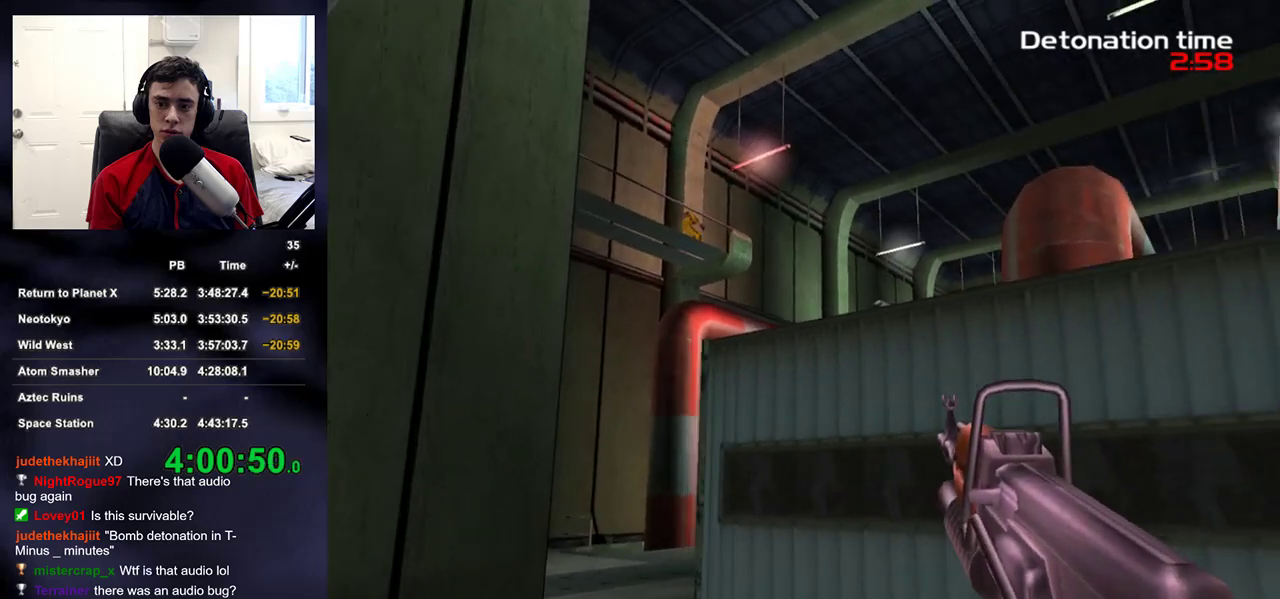
{"buttons": [], "left_stick": "up-left", "right_stick": "center", "events": [[217, "right_stick", "up-right"], [283, "right_stick", "center"]]}
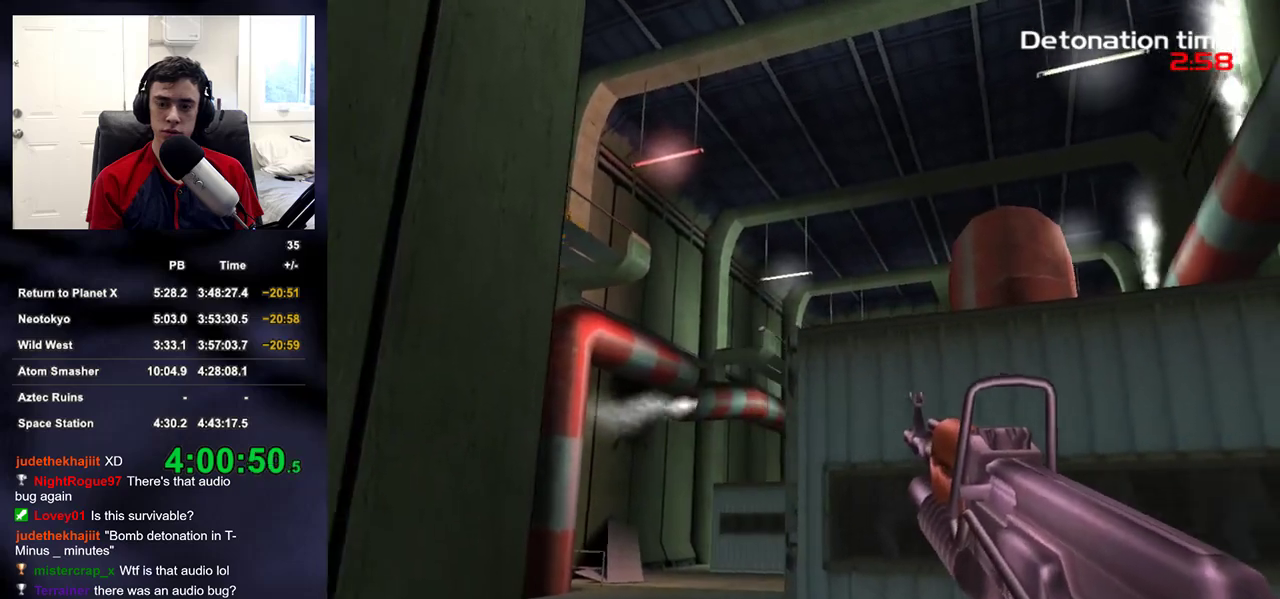
{"buttons": [], "left_stick": "up", "right_stick": "center", "events": [[217, "left_stick", "up"]]}
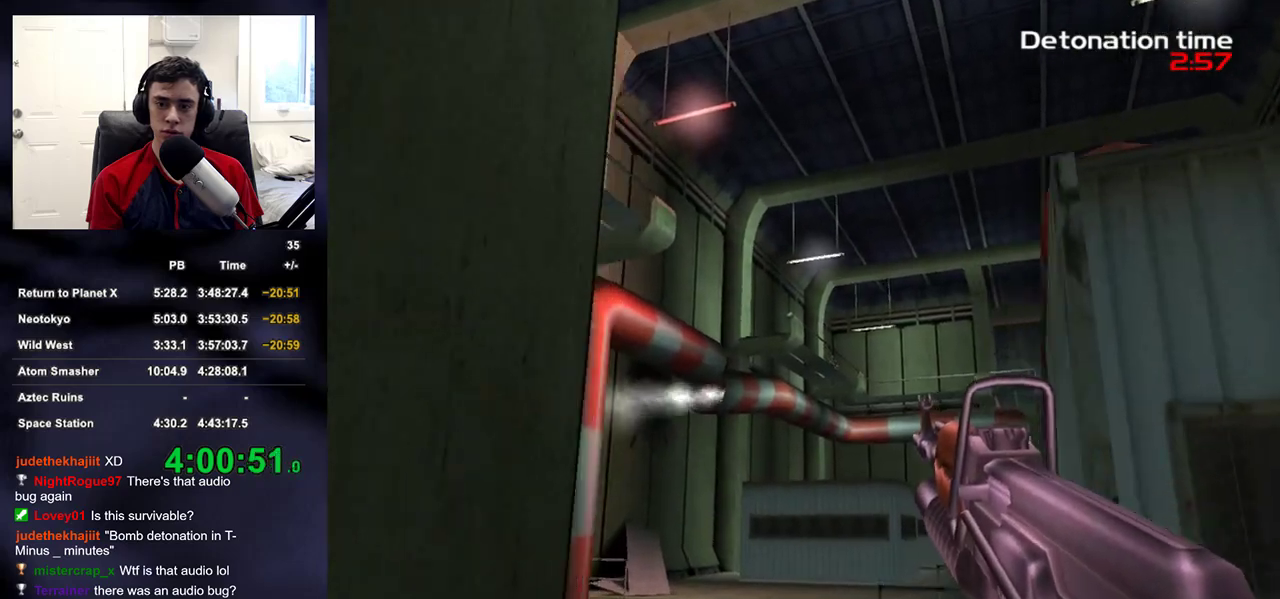
{"buttons": [], "left_stick": "up", "right_stick": "right"}
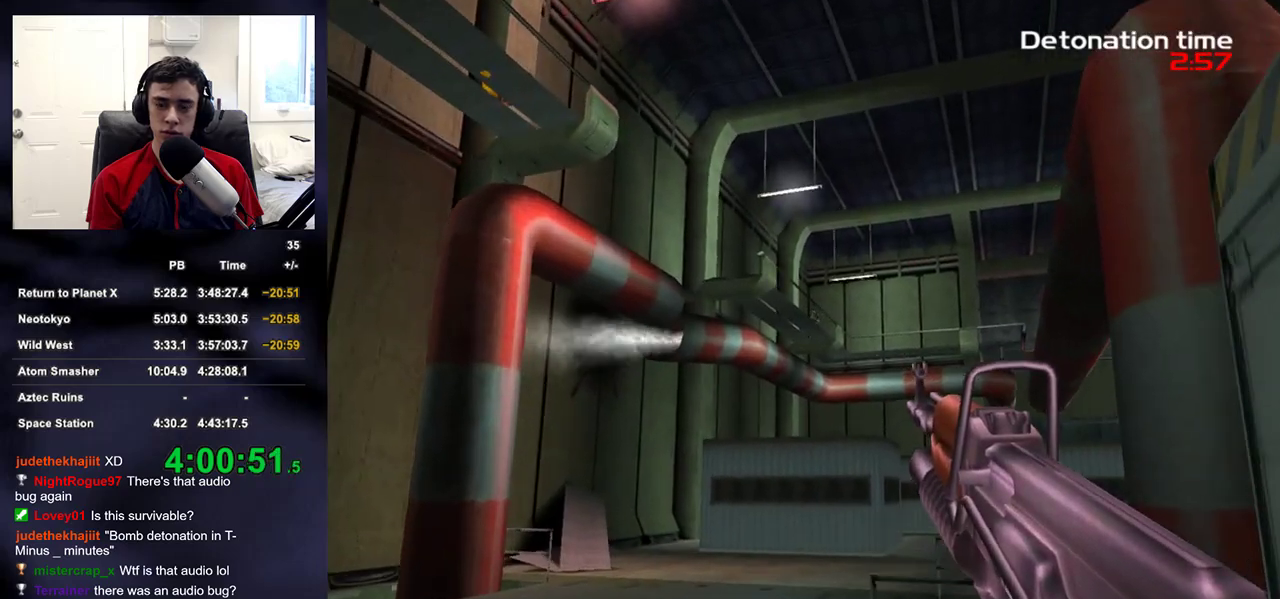
{"buttons": [], "left_stick": "up", "right_stick": "down-right"}
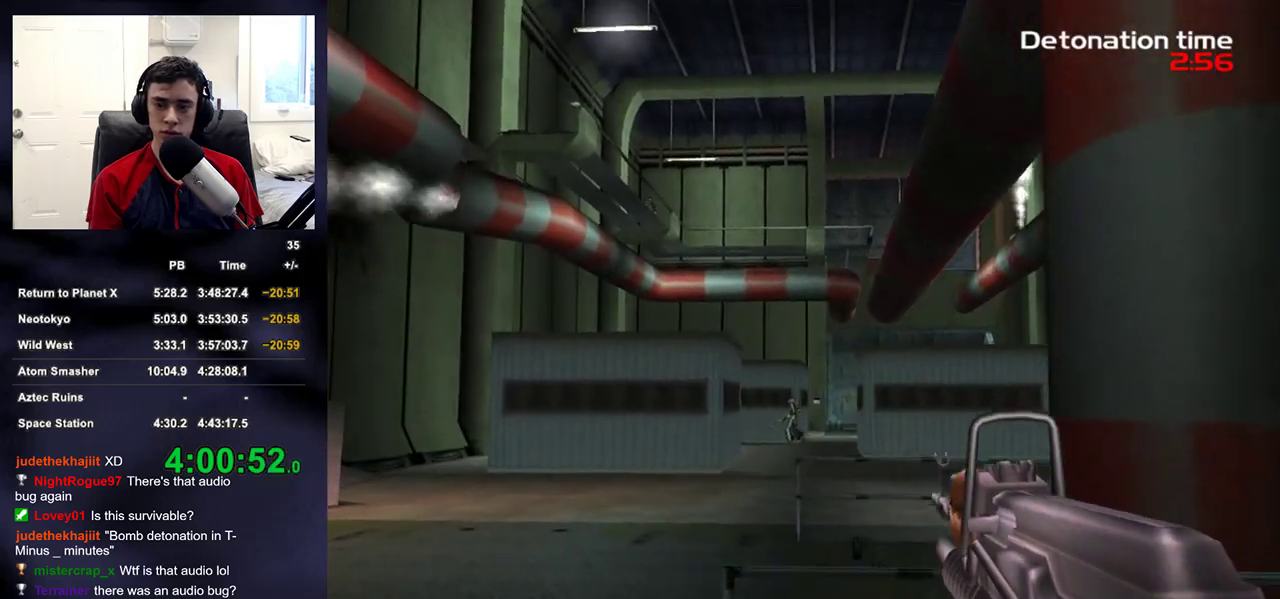
{"buttons": [], "left_stick": "up", "right_stick": "up-left"}
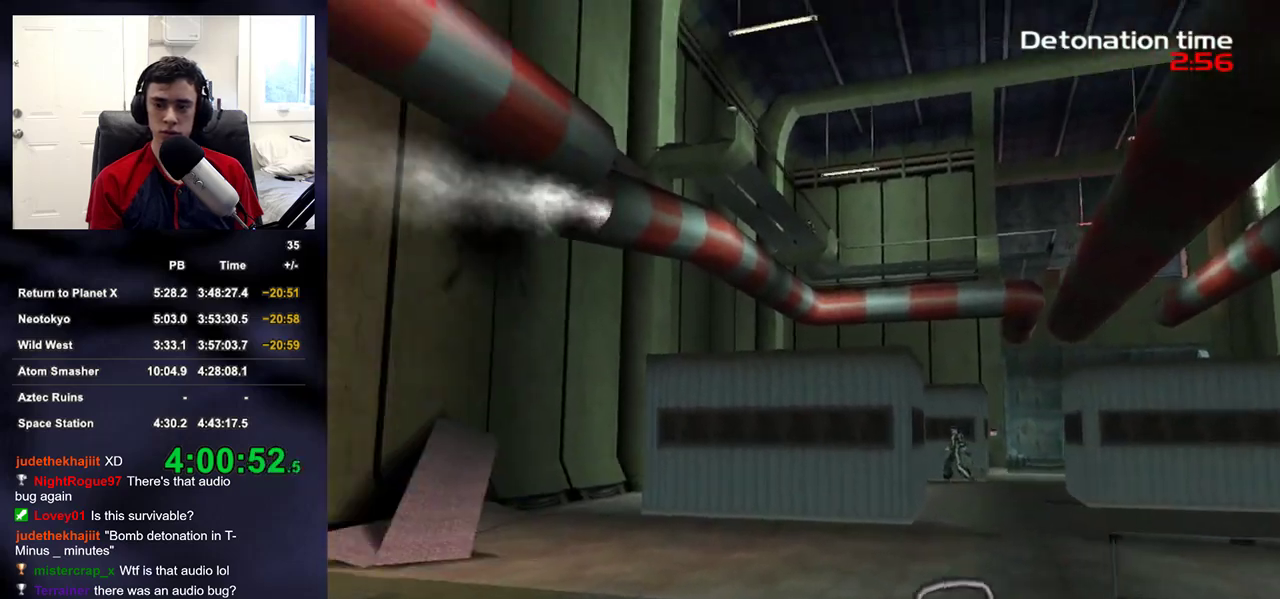
{"buttons": [], "left_stick": "up", "right_stick": "center", "events": [[33, "right_stick", "center"], [233, "right_stick", "up-left"], [300, "right_stick", "center"]]}
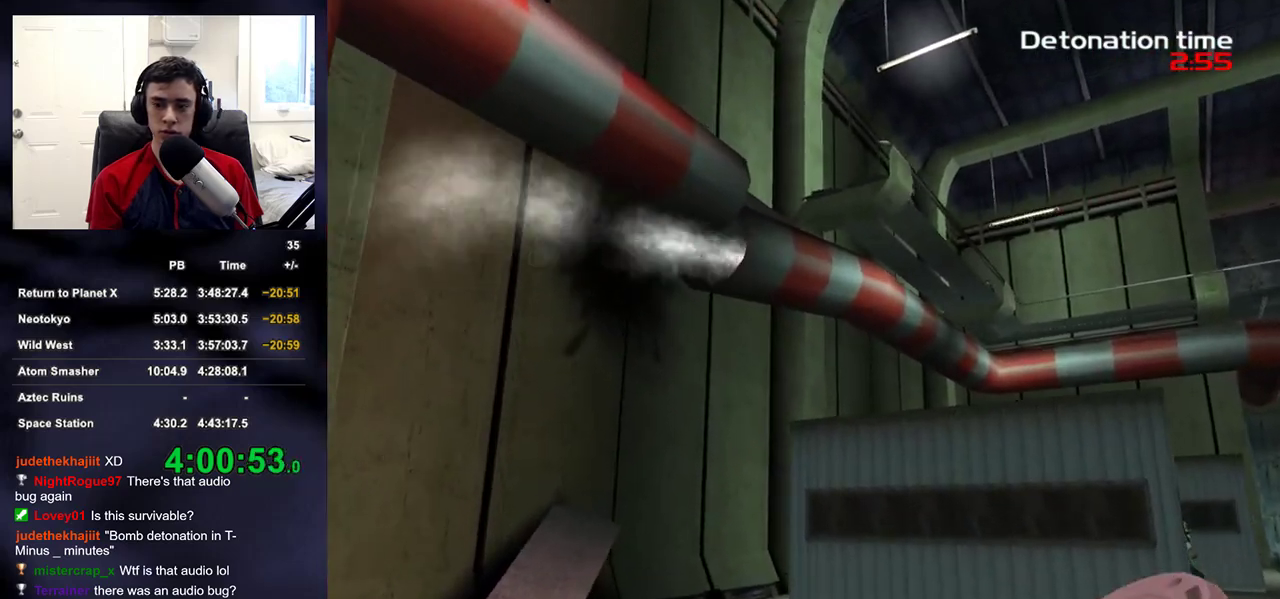
{"buttons": [], "left_stick": "up-right", "right_stick": "center", "events": [[50, "left_stick", "up-right"], [383, "R2", "down"], [467, "R2", "up"]]}
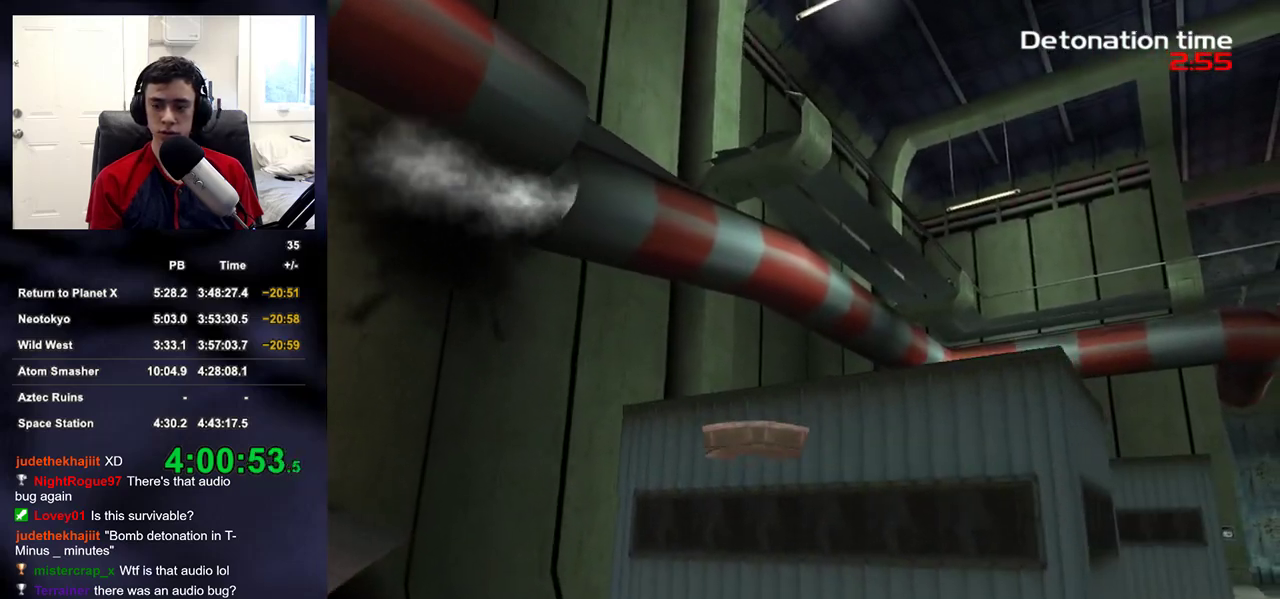
{"buttons": [], "left_stick": "up-right", "right_stick": "center", "events": []}
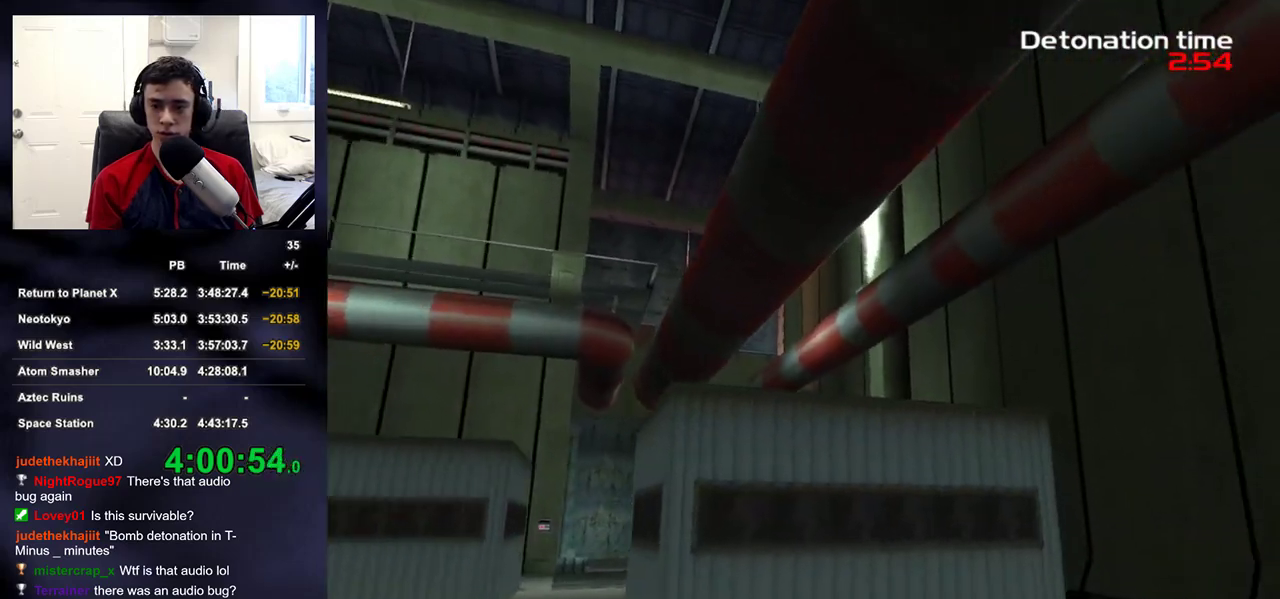
{"buttons": [], "left_stick": "up", "right_stick": "down-left", "events": [[267, "left_stick", "up"], [283, "R2", "down"], [383, "R2", "up"], [417, "right_stick", "down-left"]]}
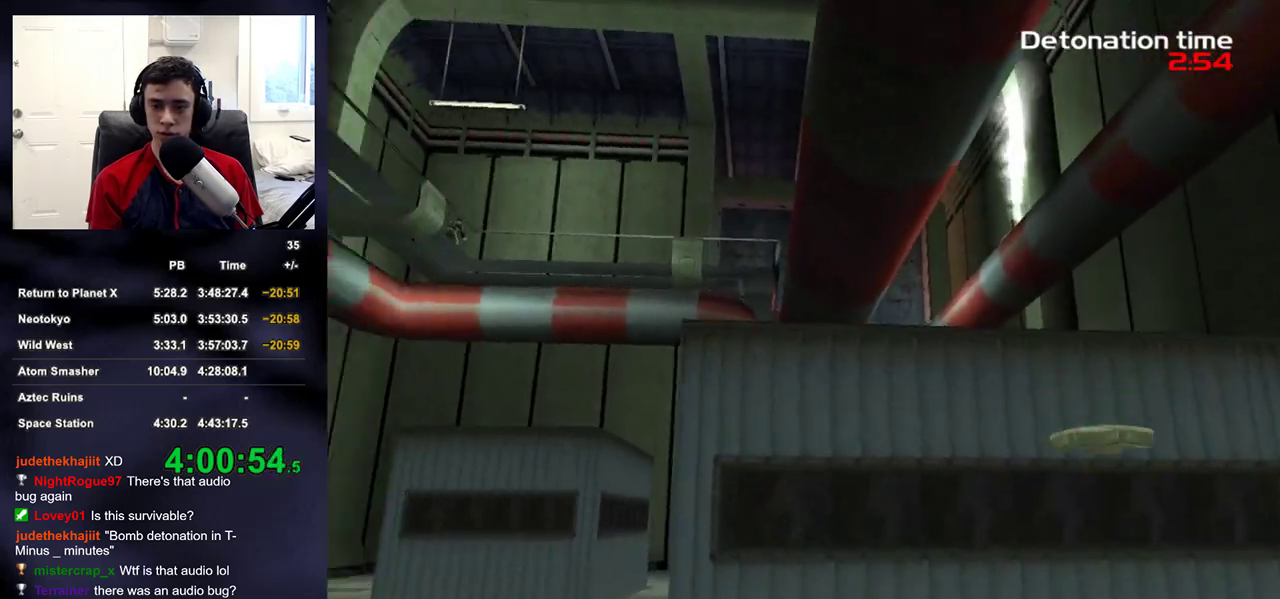
{"buttons": [], "left_stick": "up", "right_stick": "center", "events": [[350, "right_stick", "center"]]}